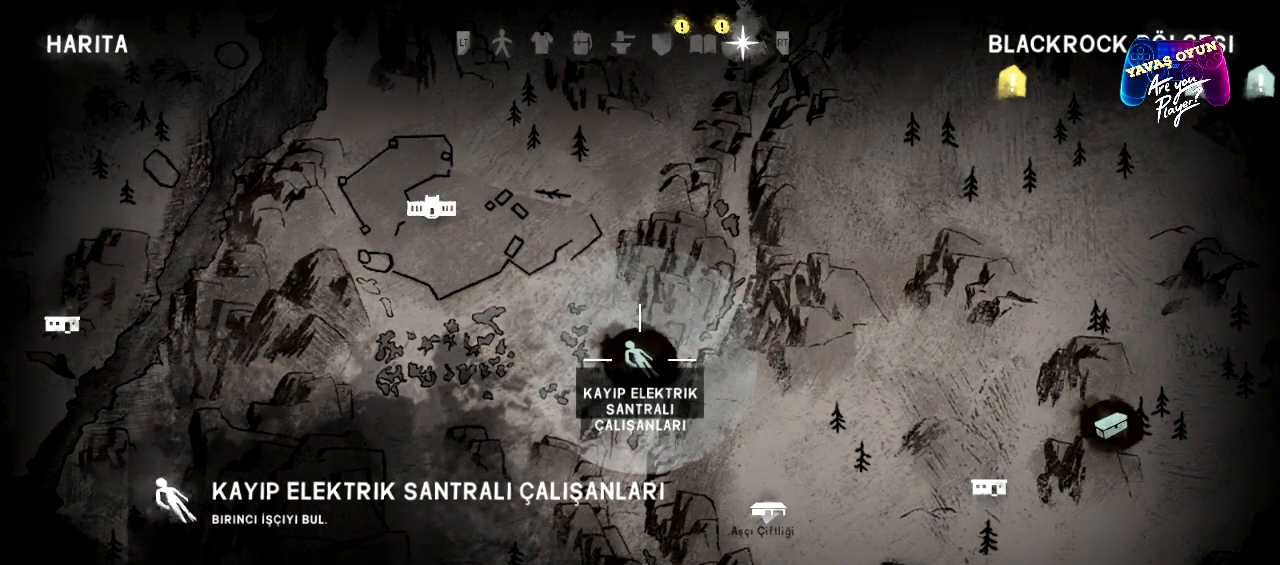
Gameplay with a controller (Xbox layout); each line is a JSON object with the inputs held at the frame after it. "events" lists button and stick changes between this image and that frame as [ms after this image, input, new state], when the widget could be followed in between.
{"buttons": ["L1"], "left_stick": "center", "right_stick": "center", "events": []}
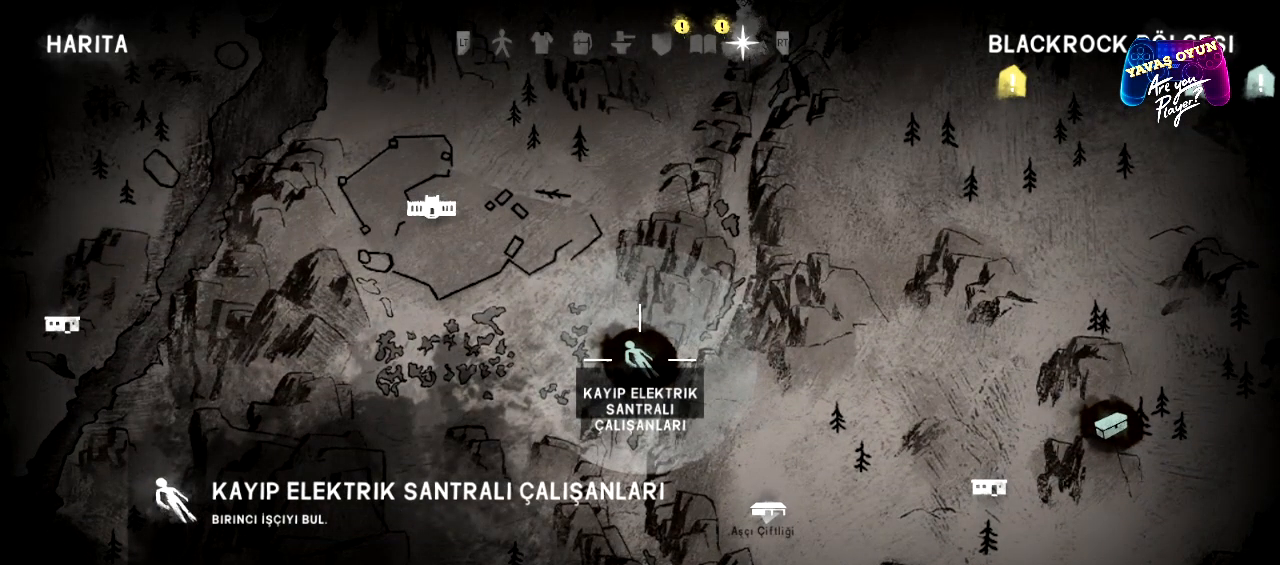
{"buttons": [], "left_stick": "center", "right_stick": "center", "events": [[467, "L1", "up"]]}
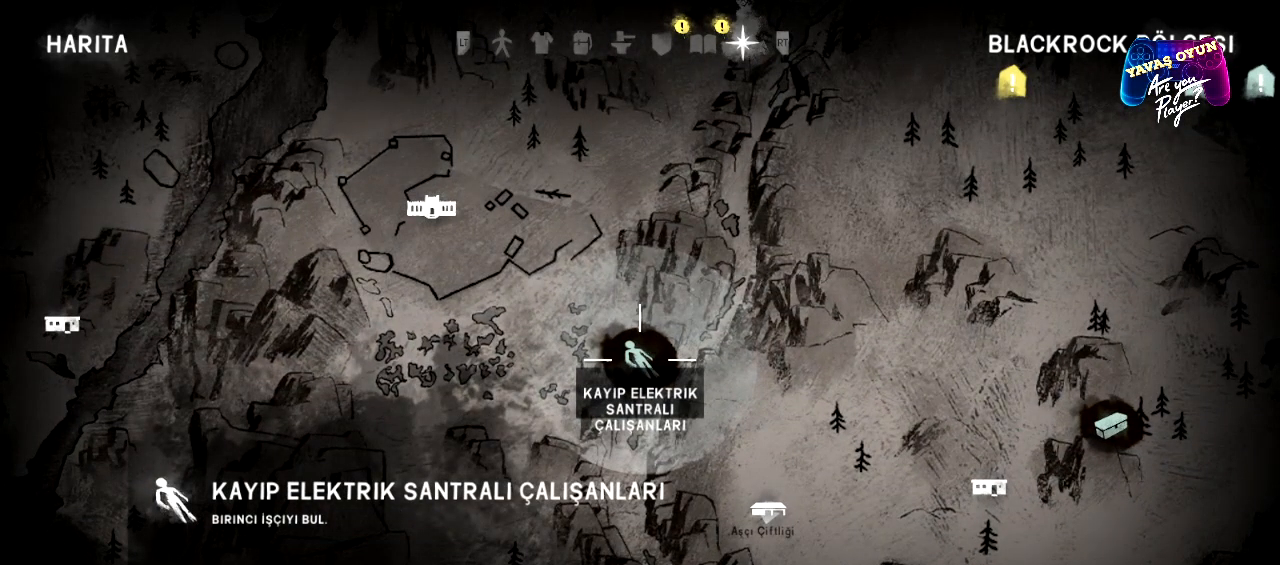
{"buttons": [], "left_stick": "up", "right_stick": "center", "events": [[33, "B", "down"], [100, "B", "up"], [417, "left_stick", "up"]]}
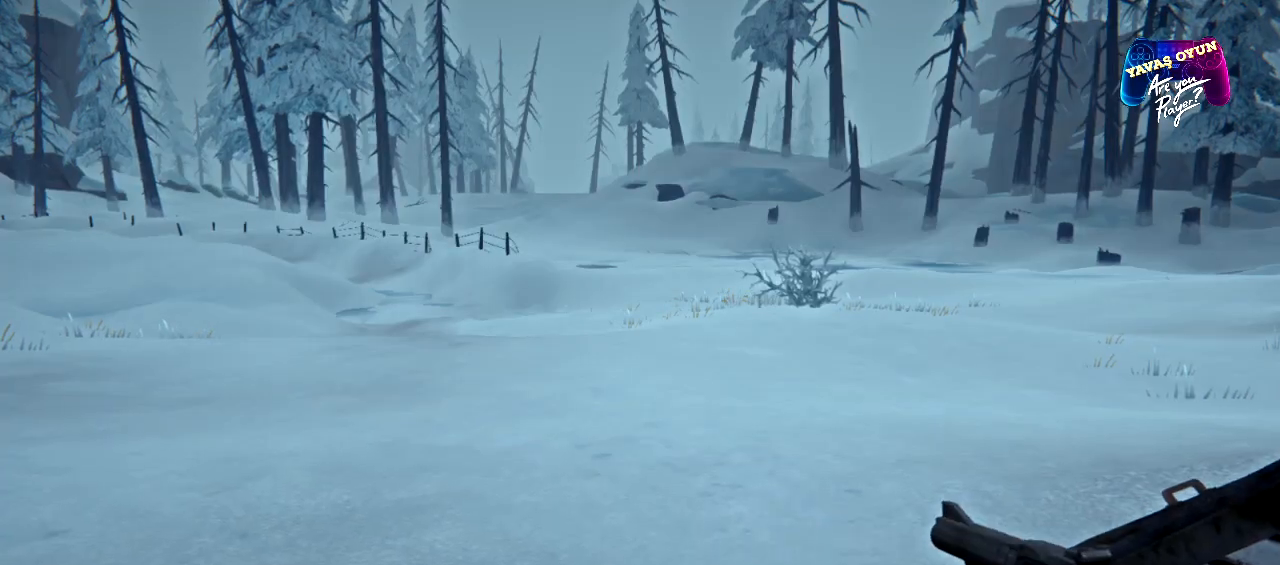
{"buttons": [], "left_stick": "up", "right_stick": "left", "events": [[233, "right_stick", "left"]]}
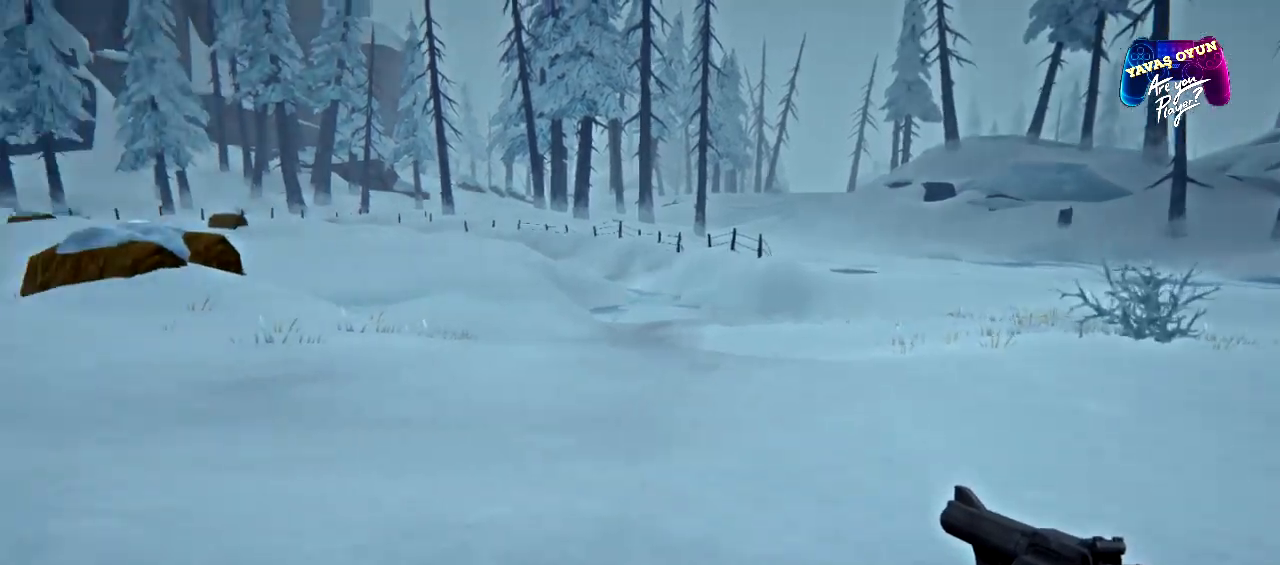
{"buttons": [], "left_stick": "up", "right_stick": "left", "events": []}
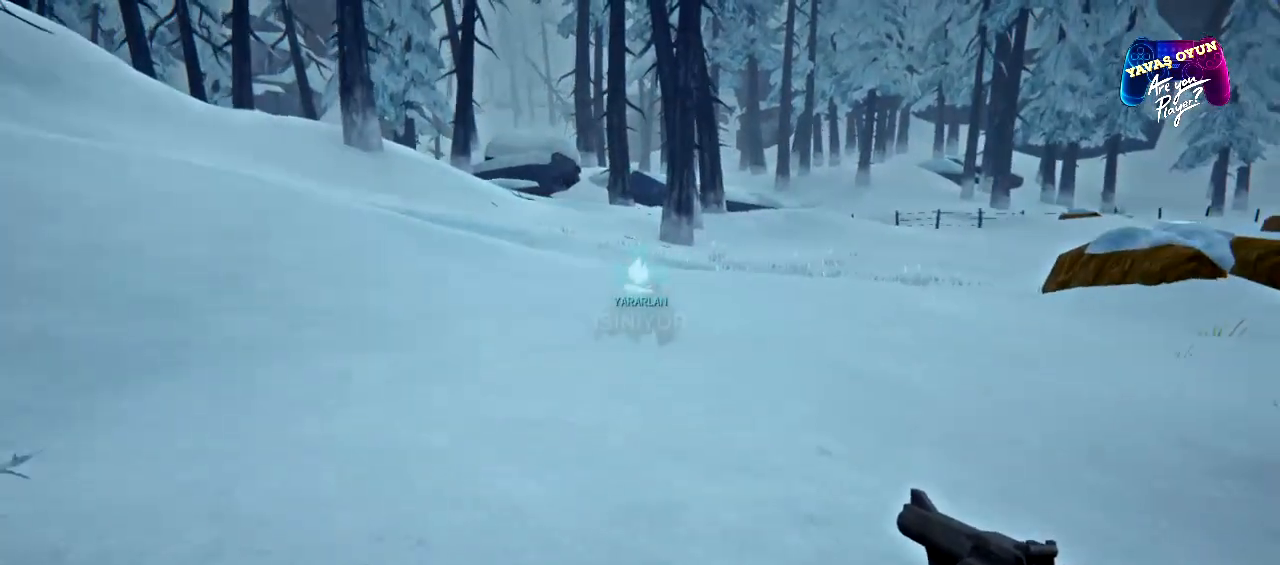
{"buttons": [], "left_stick": "up", "right_stick": "center", "events": [[50, "right_stick", "center"]]}
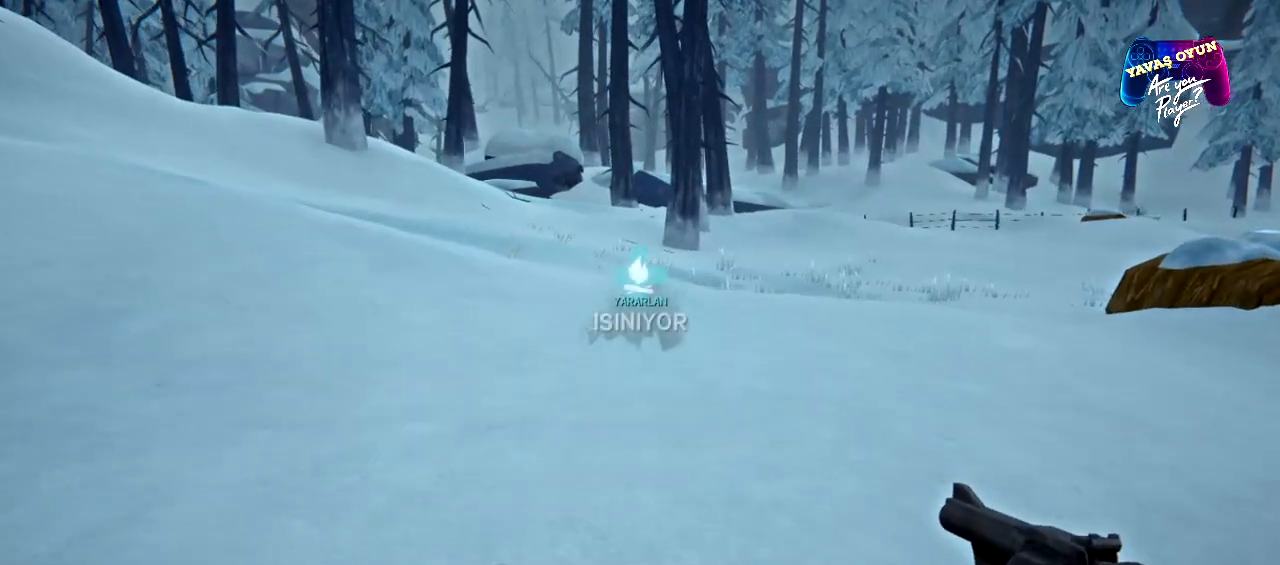
{"buttons": [], "left_stick": "up", "right_stick": "center", "events": []}
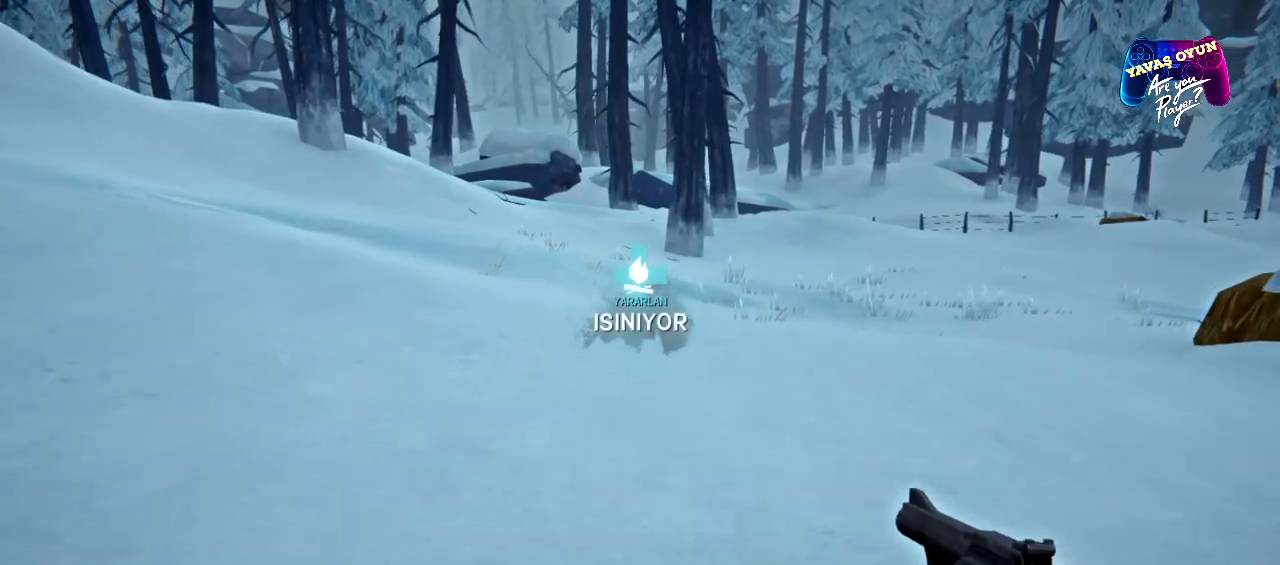
{"buttons": [], "left_stick": "up", "right_stick": "center", "events": []}
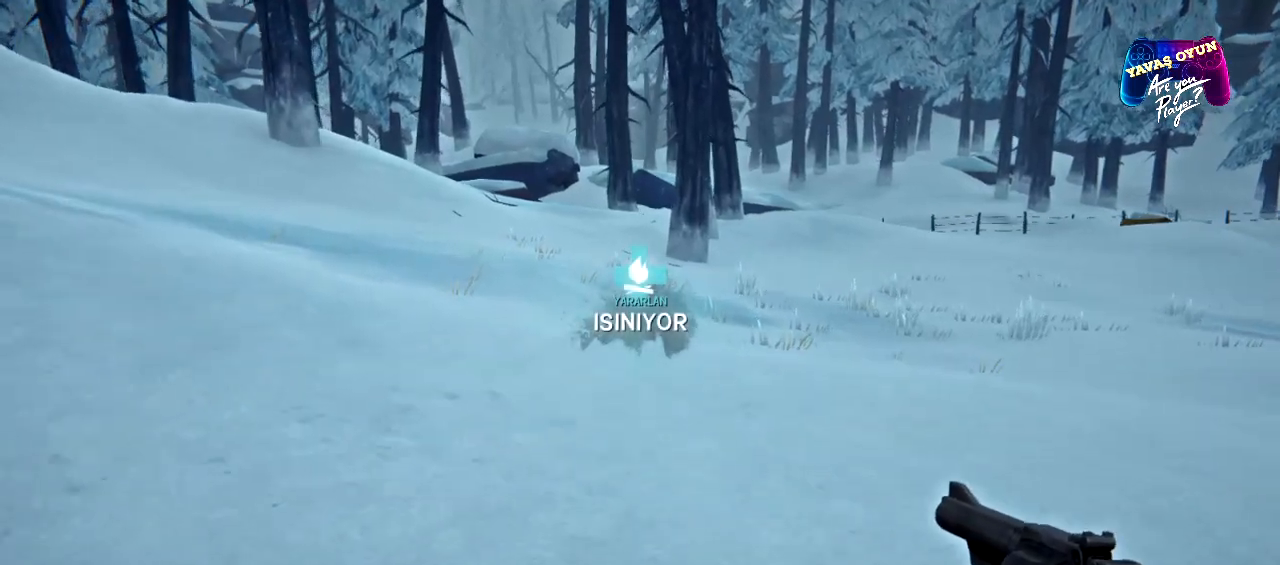
{"buttons": [], "left_stick": "up", "right_stick": "left", "events": [[283, "right_stick", "left"]]}
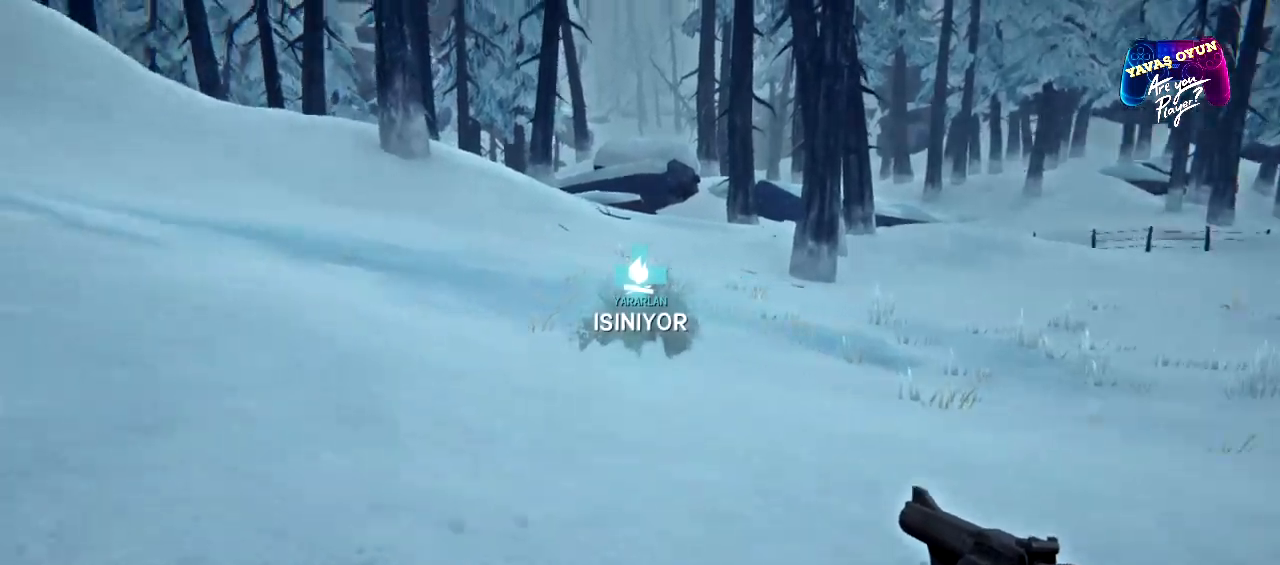
{"buttons": [], "left_stick": "up", "right_stick": "up"}
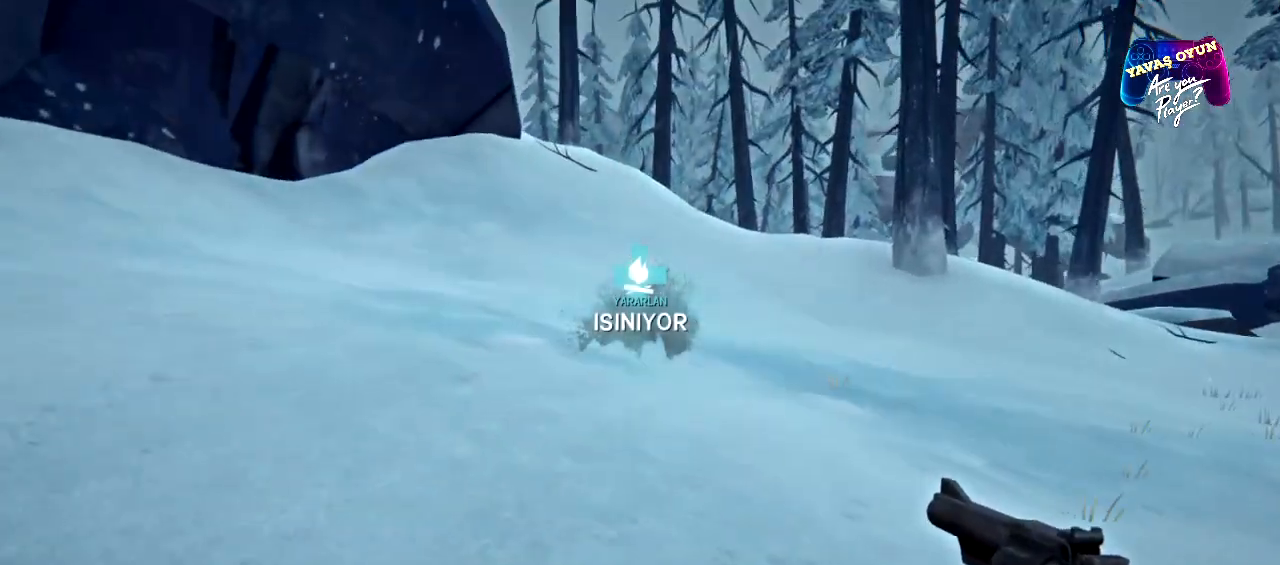
{"buttons": [], "left_stick": "up-right", "right_stick": "up-left"}
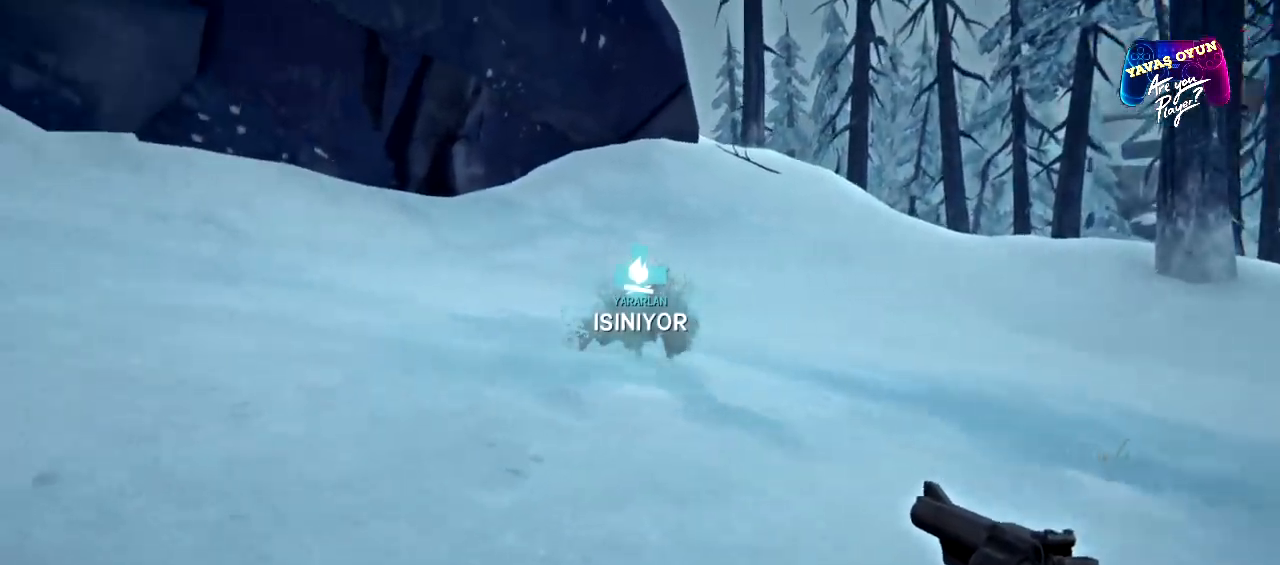
{"buttons": [], "left_stick": "right", "right_stick": "left"}
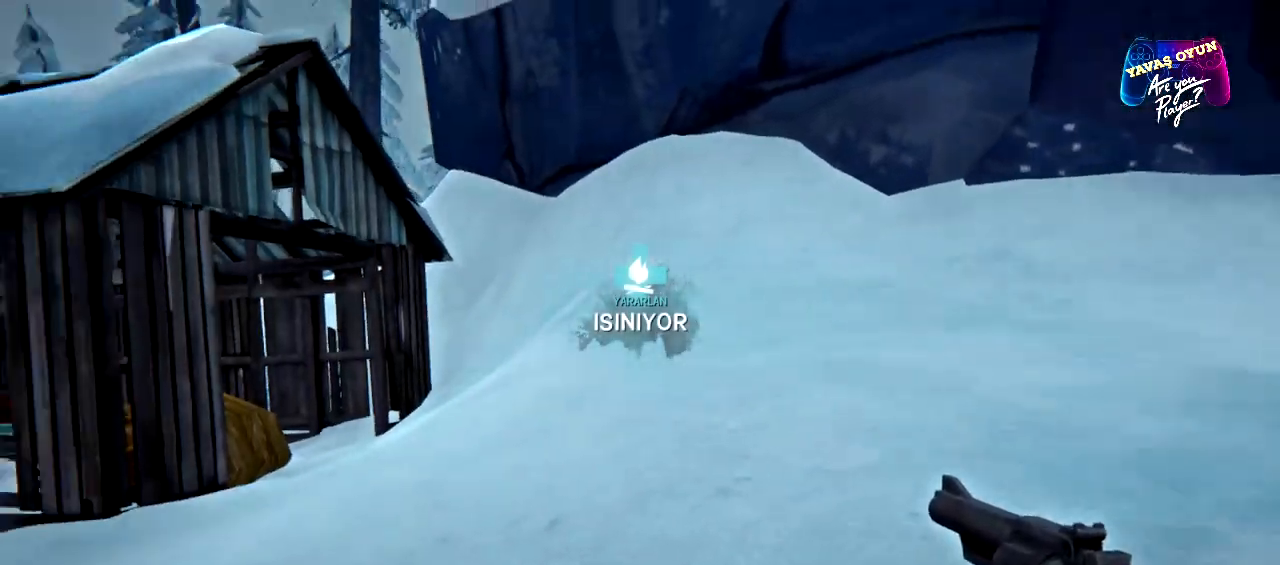
{"buttons": [], "left_stick": "right", "right_stick": "left", "events": []}
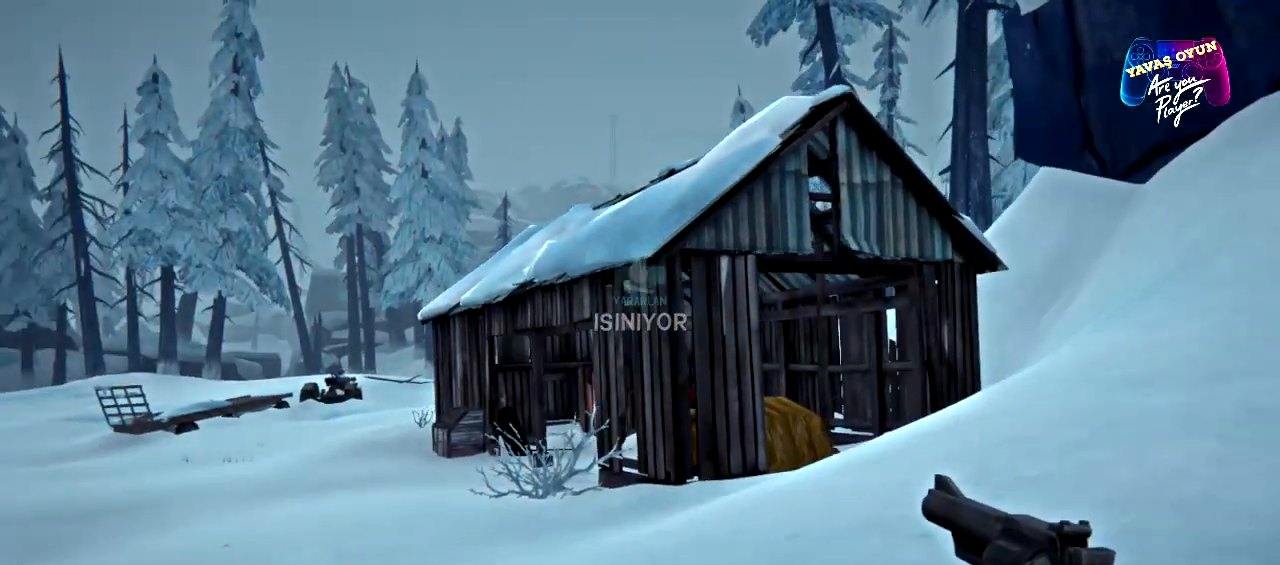
{"buttons": [], "left_stick": "up-left", "right_stick": "center", "events": [[50, "right_stick", "center"], [417, "left_stick", "up-left"]]}
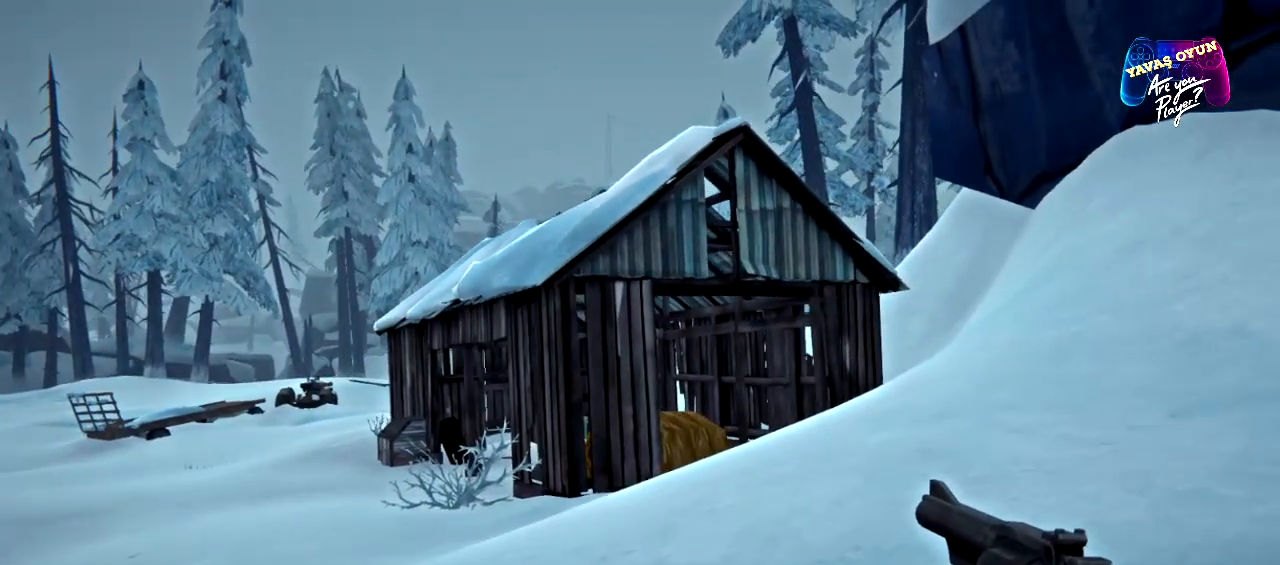
{"buttons": [], "left_stick": "up-left", "right_stick": "center", "events": []}
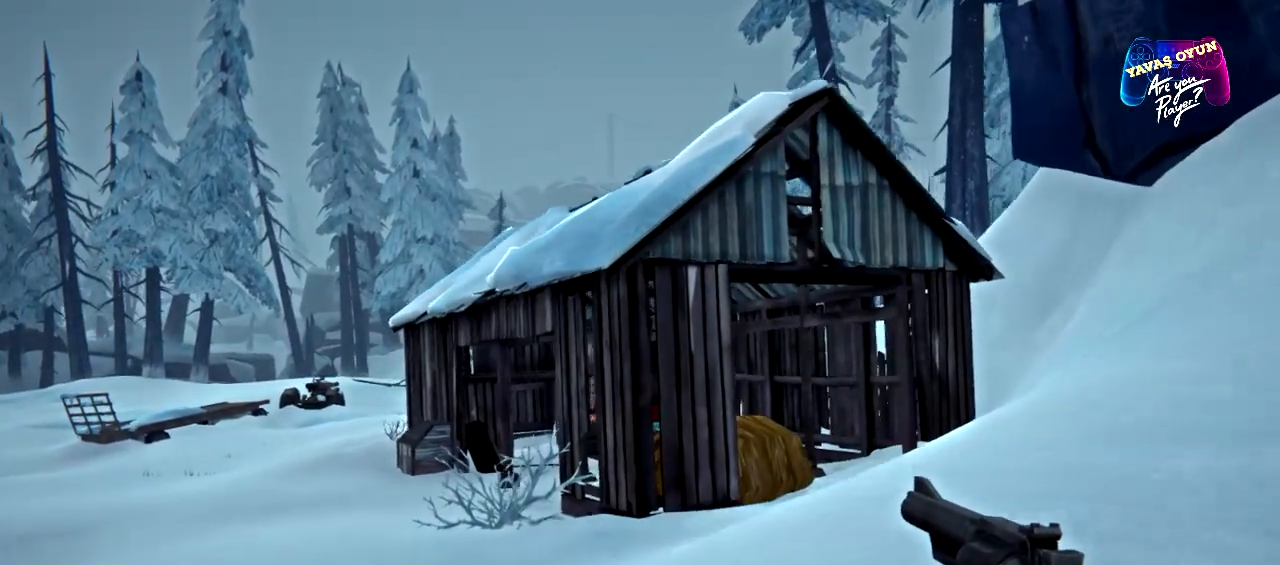
{"buttons": [], "left_stick": "up-left", "right_stick": "center"}
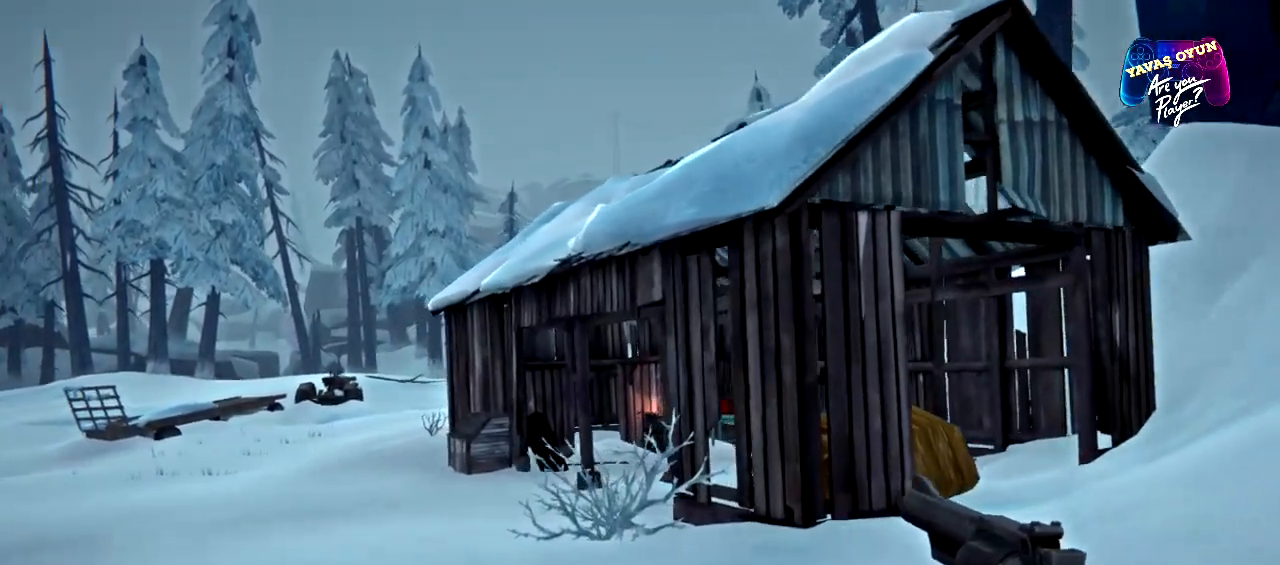
{"buttons": [], "left_stick": "up-left", "right_stick": "center"}
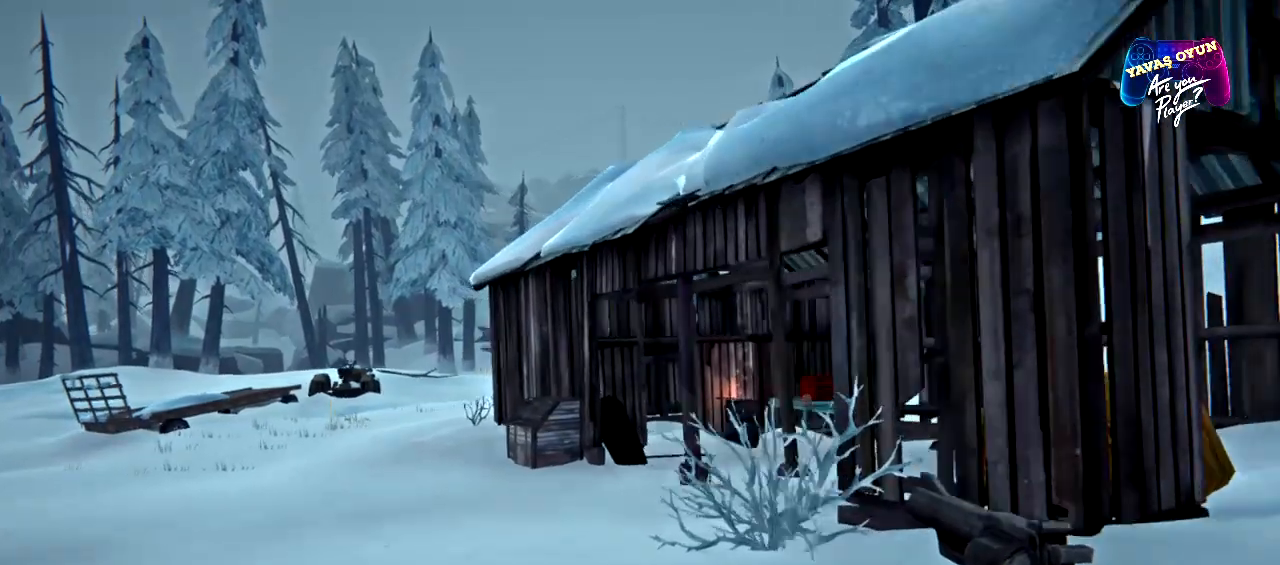
{"buttons": ["L3"], "left_stick": "up-left", "right_stick": "center", "events": [[400, "L3", "down"]]}
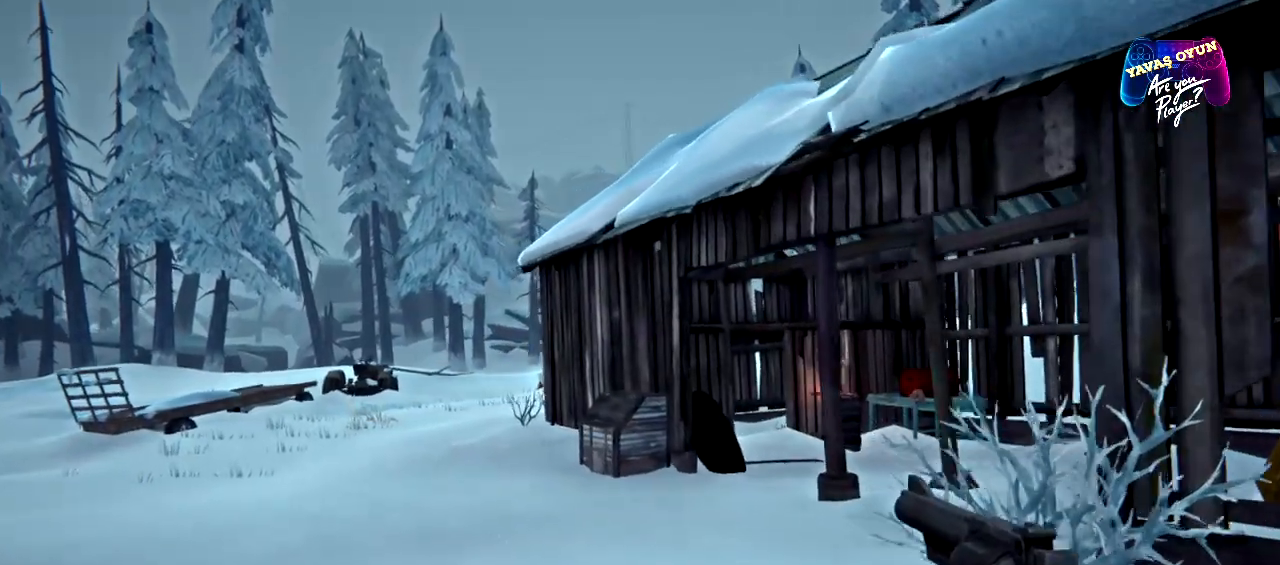
{"buttons": ["L3"], "left_stick": "up-left", "right_stick": "center", "events": []}
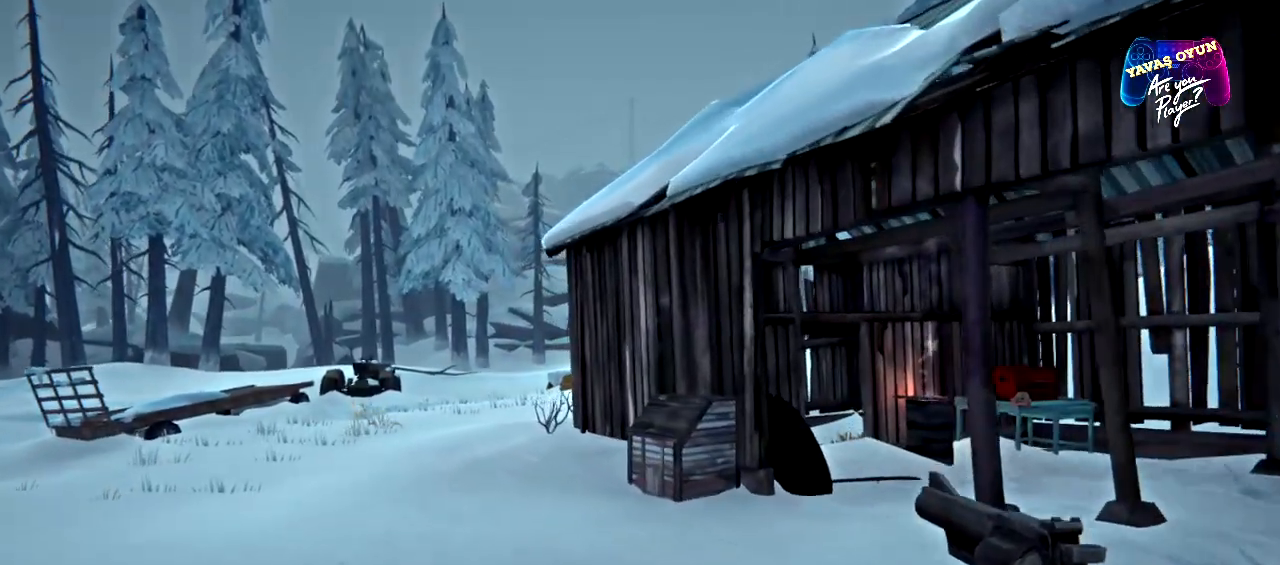
{"buttons": [], "left_stick": "up", "right_stick": "center", "events": [[33, "L3", "up"], [33, "left_stick", "up"]]}
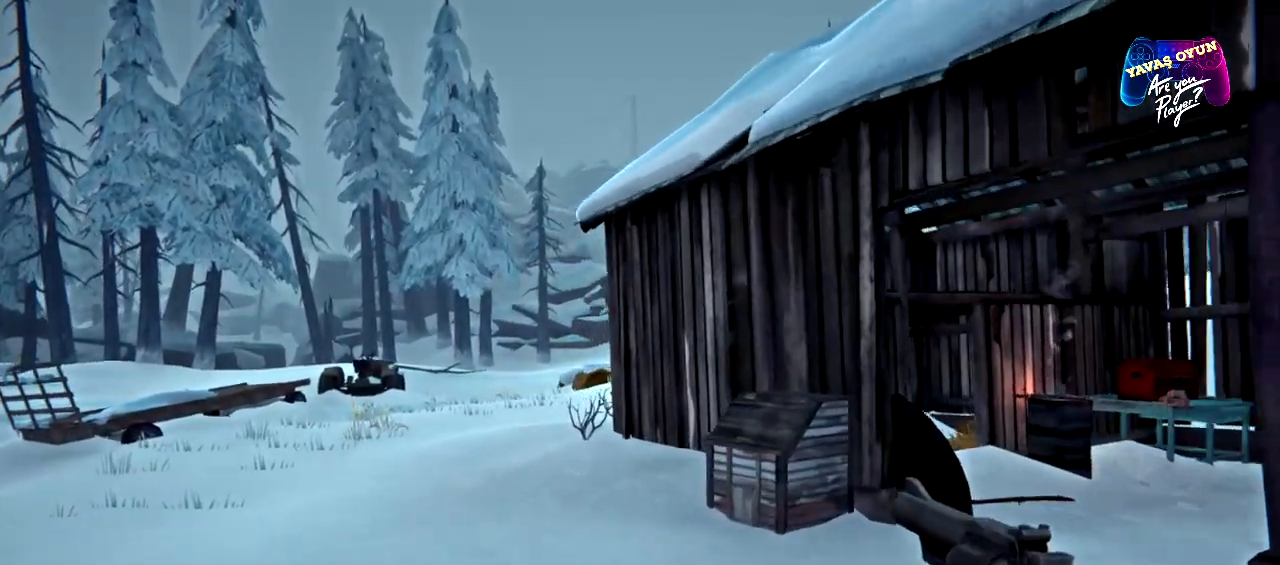
{"buttons": [], "left_stick": "down-right", "right_stick": "center", "events": [[333, "left_stick", "center"], [500, "left_stick", "down-right"]]}
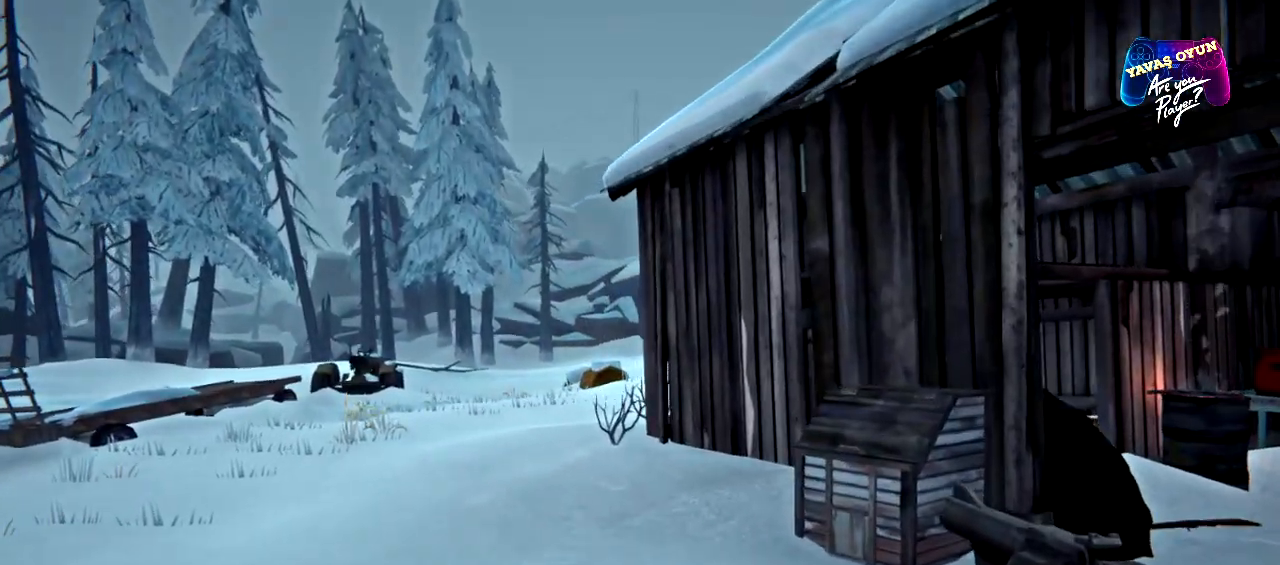
{"buttons": [], "left_stick": "right", "right_stick": "center", "events": [[317, "left_stick", "center"], [417, "left_stick", "right"]]}
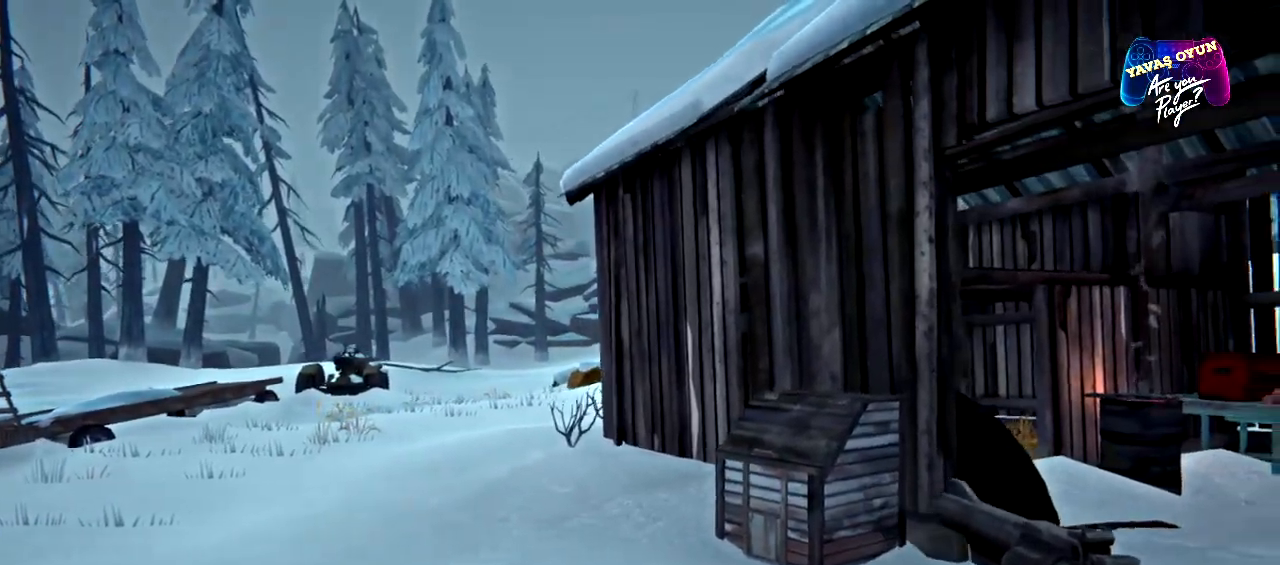
{"buttons": [], "left_stick": "center", "right_stick": "center", "events": [[17, "SELECT", "down"], [133, "SELECT", "up"], [200, "left_stick", "center"]]}
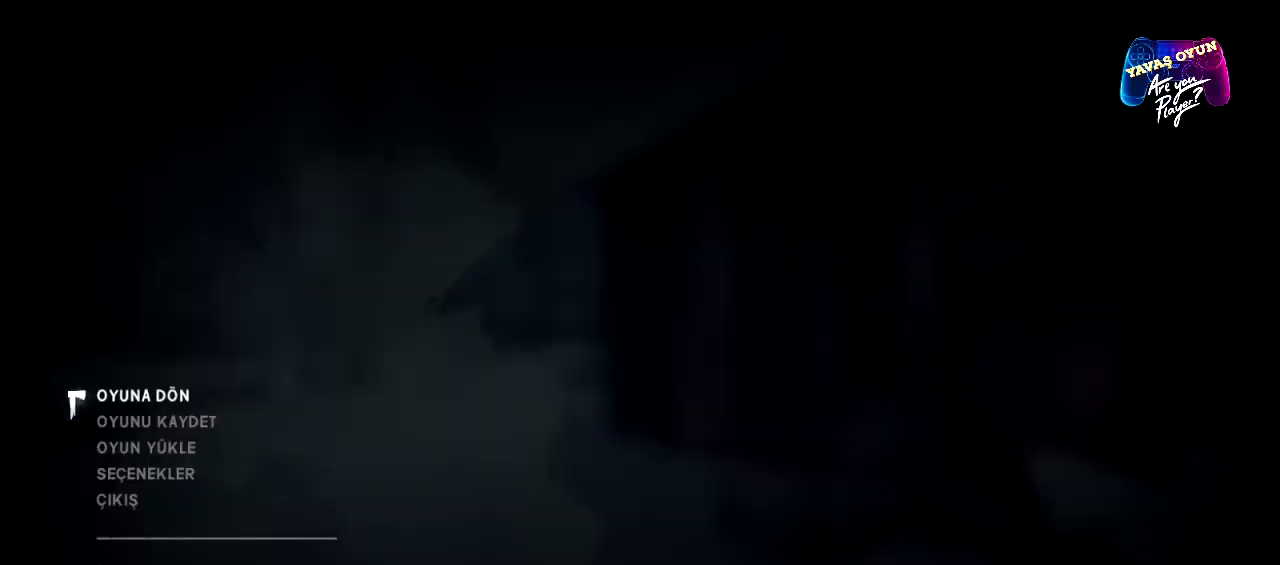
{"buttons": ["B"], "left_stick": "center", "right_stick": "center", "events": [[17, "left_stick", "down-right"], [183, "left_stick", "center"], [400, "B", "down"]]}
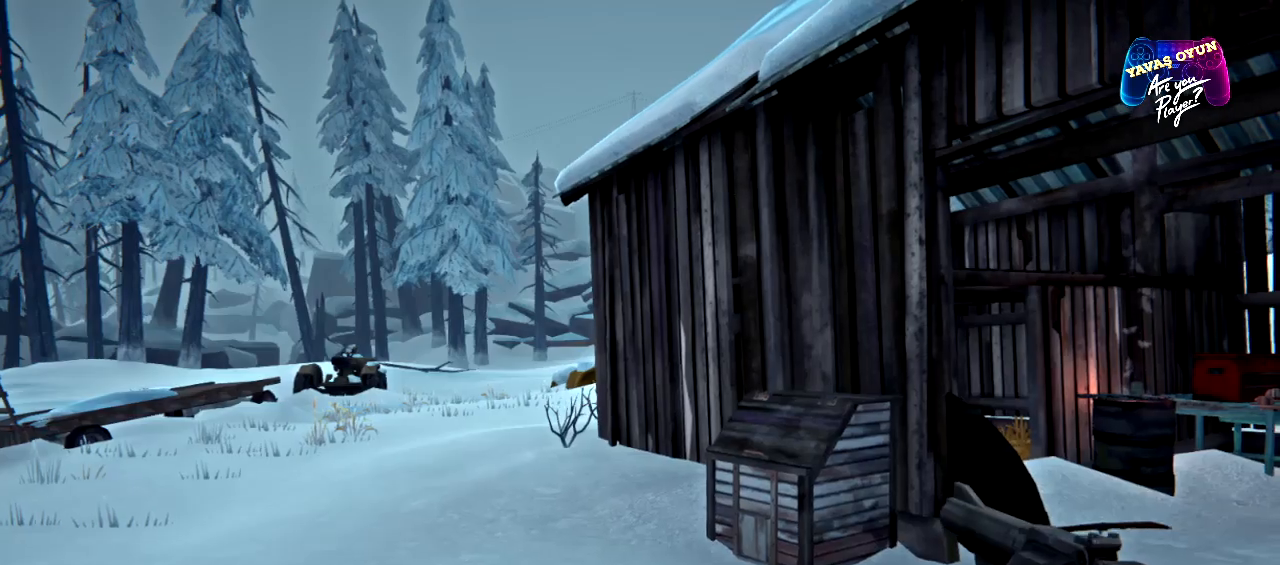
{"buttons": ["L1"], "left_stick": "down-right", "right_stick": "center", "events": [[17, "B", "up"], [417, "left_stick", "down-right"], [467, "L1", "down"]]}
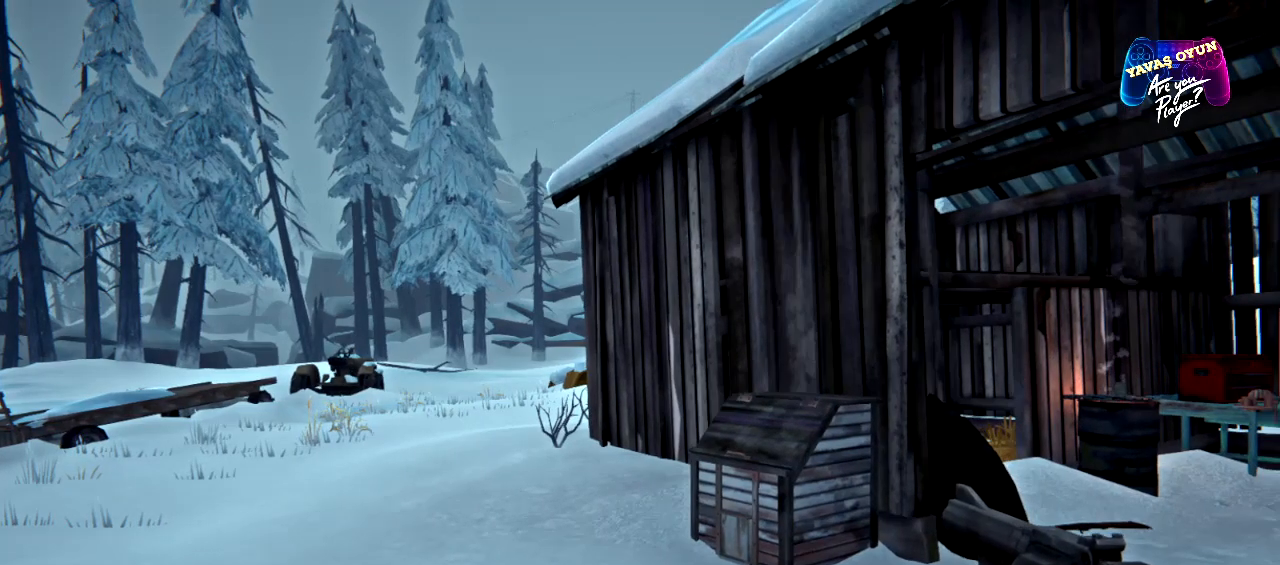
{"buttons": ["L1"], "left_stick": "down-right", "right_stick": "center", "events": []}
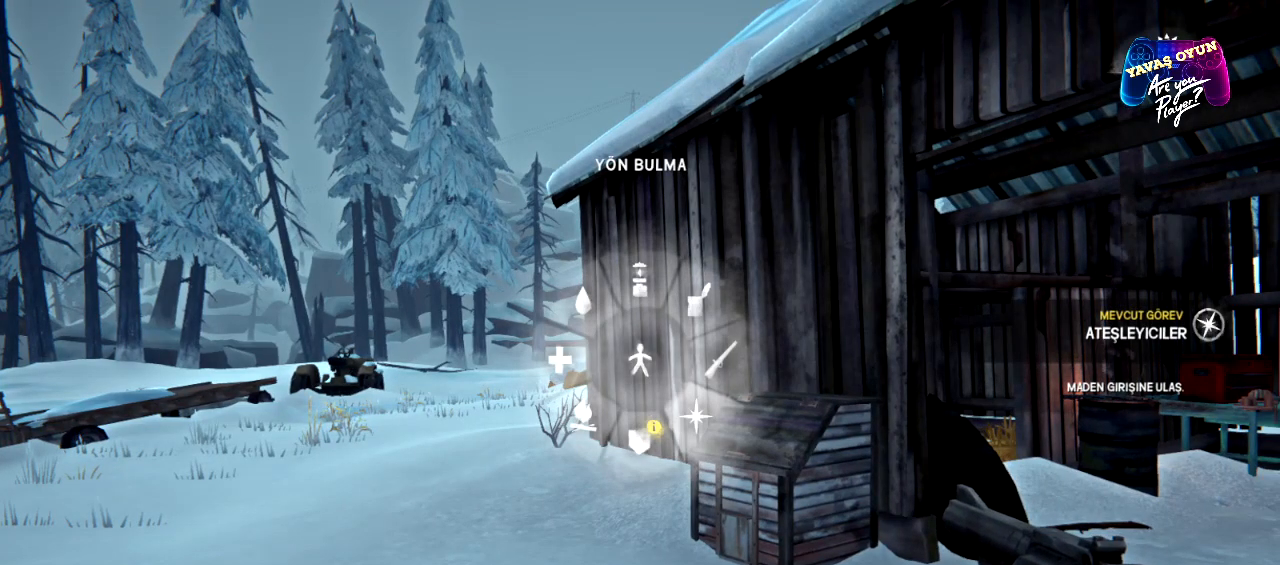
{"buttons": ["A", "L1"], "left_stick": "down-right", "right_stick": "center", "events": [[467, "A", "down"]]}